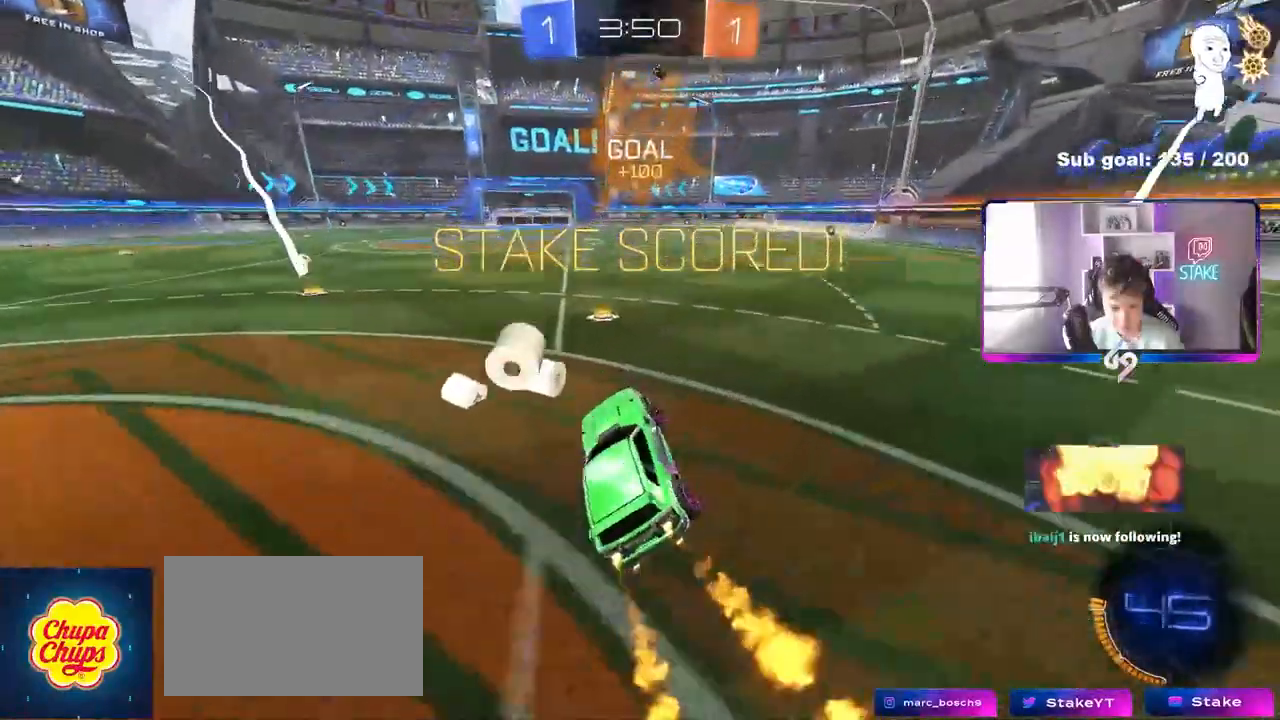
Gameplay with keyboard and mouse; each line is a JSON object with the keys and mouse buttons held at the frame after it. "events" lists presses ("down") and releases ("up") of "1", "2", "3", "4", "5", "a", "alt", "c", "caps_lock", "ctrl", "d", "e", "f", "g", "q", "r", "s", "shift", "space", "t", "tab", "v", "w", "x", "z", "mouse_left", "mouse_wheel" and "mouse_right" between this image and that frame as [ms after this image, input, new state], when the widget could be followed in between. "mouse_left", "mouse_wheel", "mouse_right" = the "left", "wheel", "right" buttons of the "mouse" list. No other keys are recorded. "wheel" means that the mouse wheel is clicked or scrolled. "mouse_move" is the direction in which the mouse moves at that frame (one of eight, or "still"), when it could be read.
{"keys": ["d", "s", "shift"], "mouse": ["left", "right"], "mouse_move": "still", "events": [[100, "mouse_right", "up"], [167, "mouse_right", "down"], [217, "d", "up"], [267, "d", "down"], [267, "mouse_right", "up"], [300, "mouse_right", "down"], [400, "s", "down"], [400, "w", "up"]]}
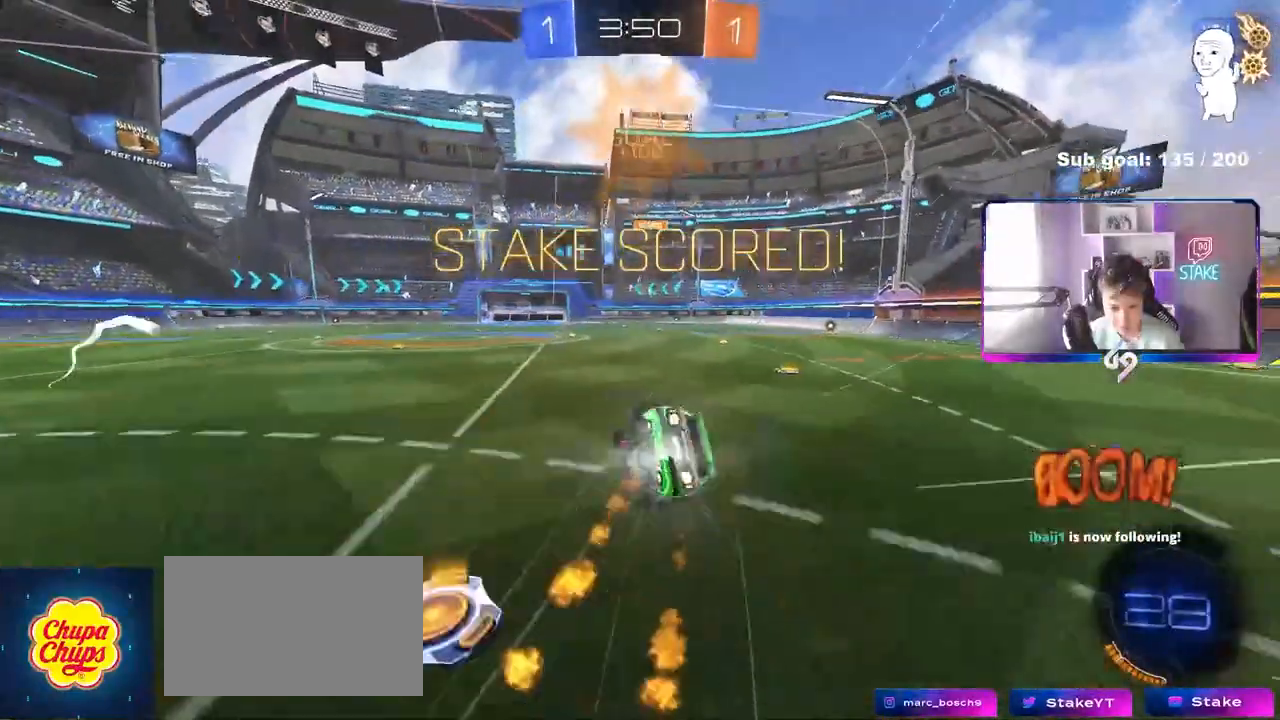
{"keys": ["d", "s", "shift"], "mouse": [], "mouse_move": "still", "events": [[50, "mouse_right", "up"], [183, "s", "up"], [283, "mouse_left", "up"], [333, "s", "down"]]}
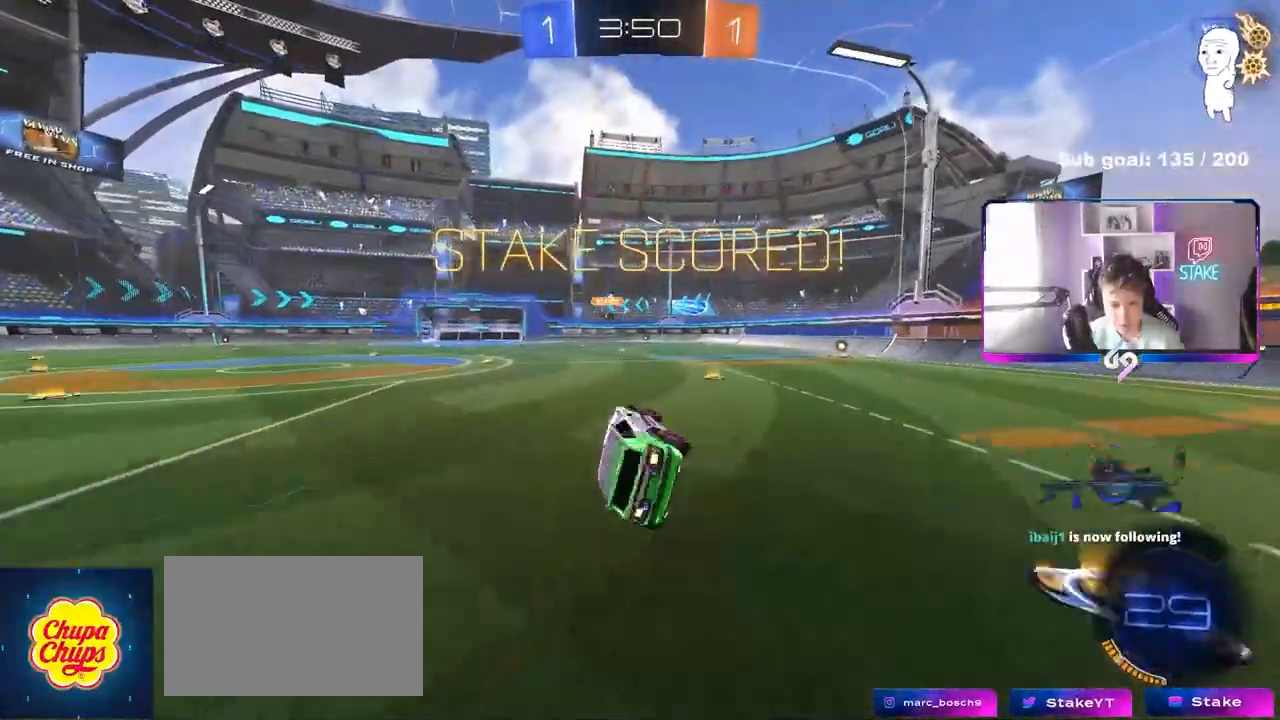
{"keys": [], "mouse": [], "mouse_move": "still", "events": [[17, "s", "up"], [17, "shift", "up"], [67, "d", "up"]]}
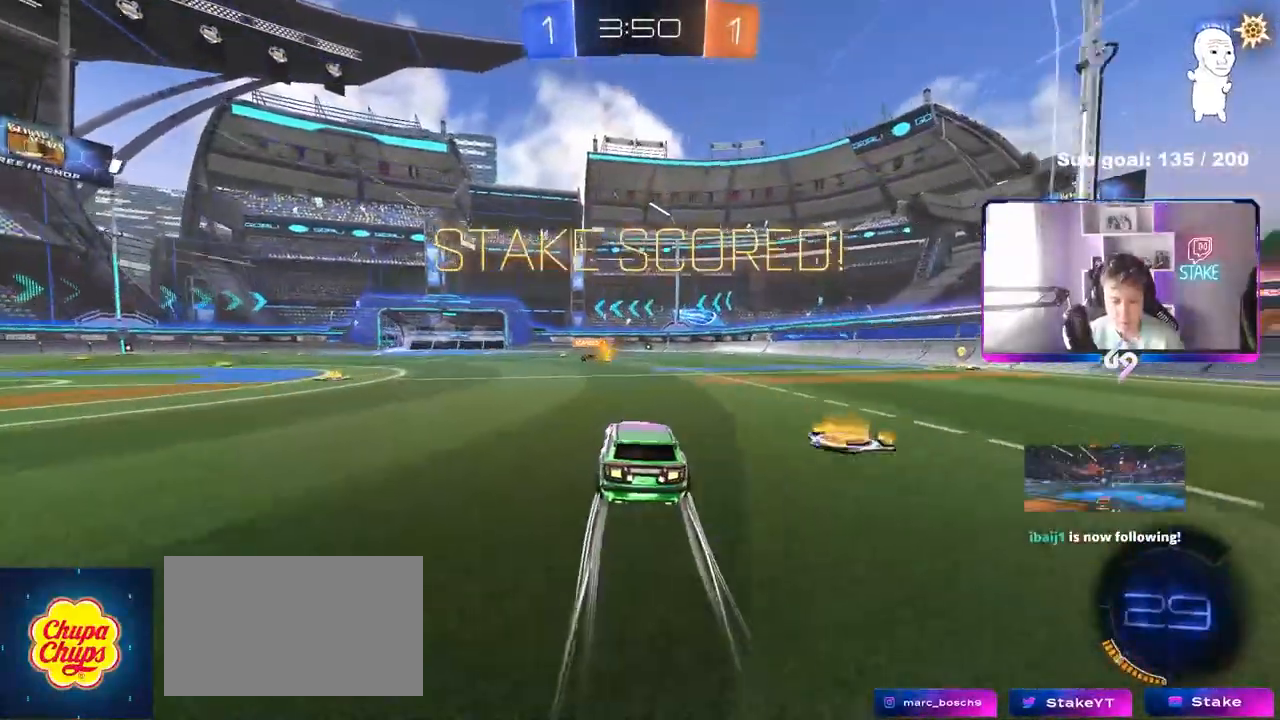
{"keys": [], "mouse": [], "mouse_move": "still", "events": []}
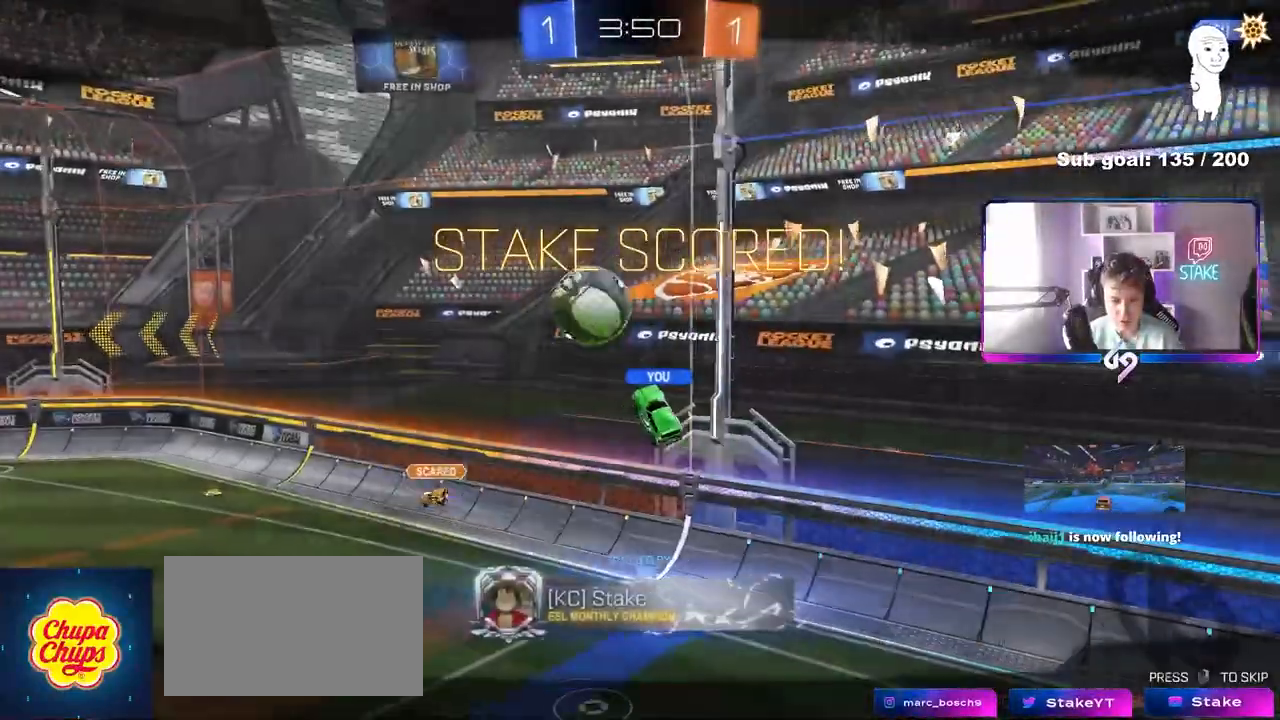
{"keys": [], "mouse": [], "mouse_move": "still", "events": []}
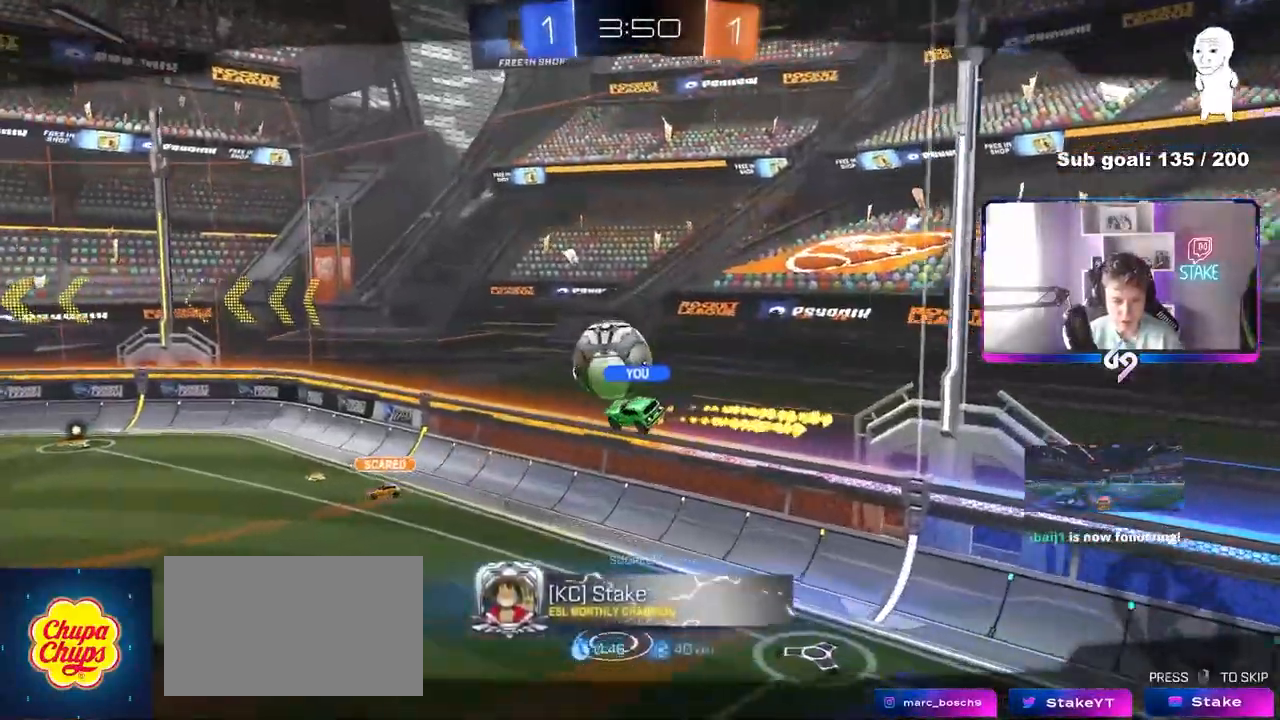
{"keys": [], "mouse": [], "mouse_move": "still", "events": []}
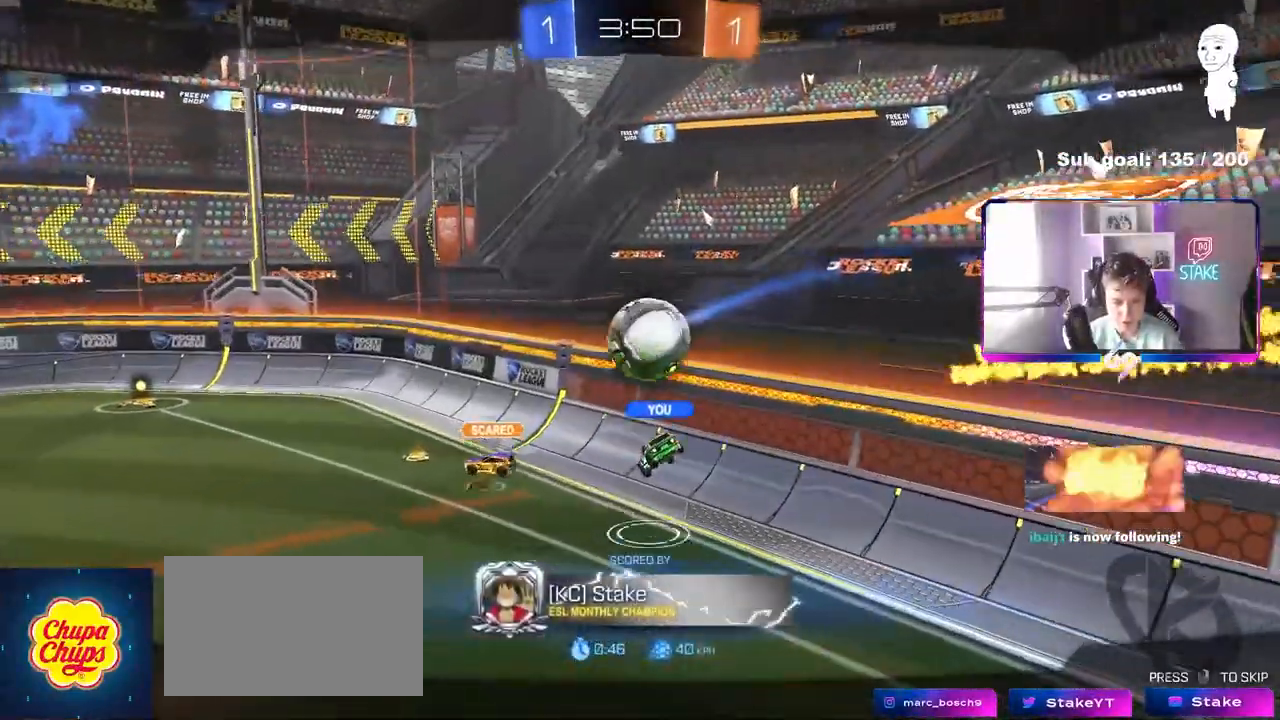
{"keys": [], "mouse": [], "mouse_move": "still", "events": []}
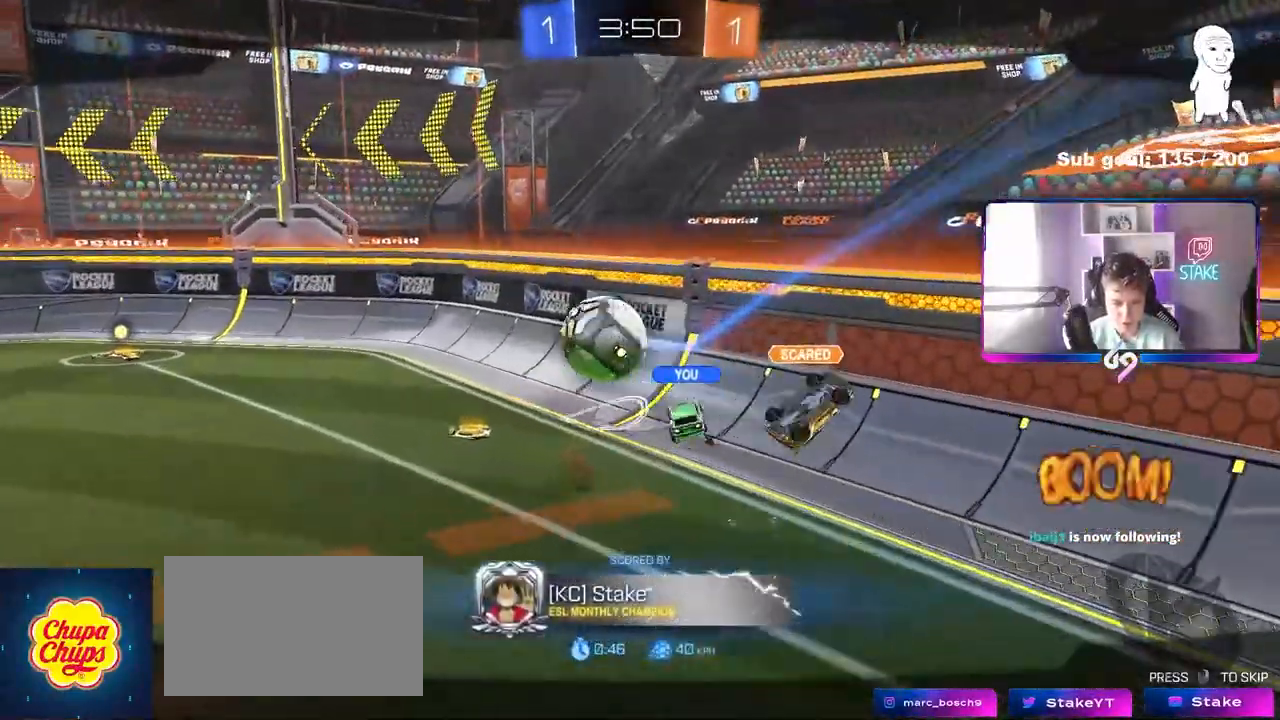
{"keys": [], "mouse": [], "mouse_move": "still", "events": []}
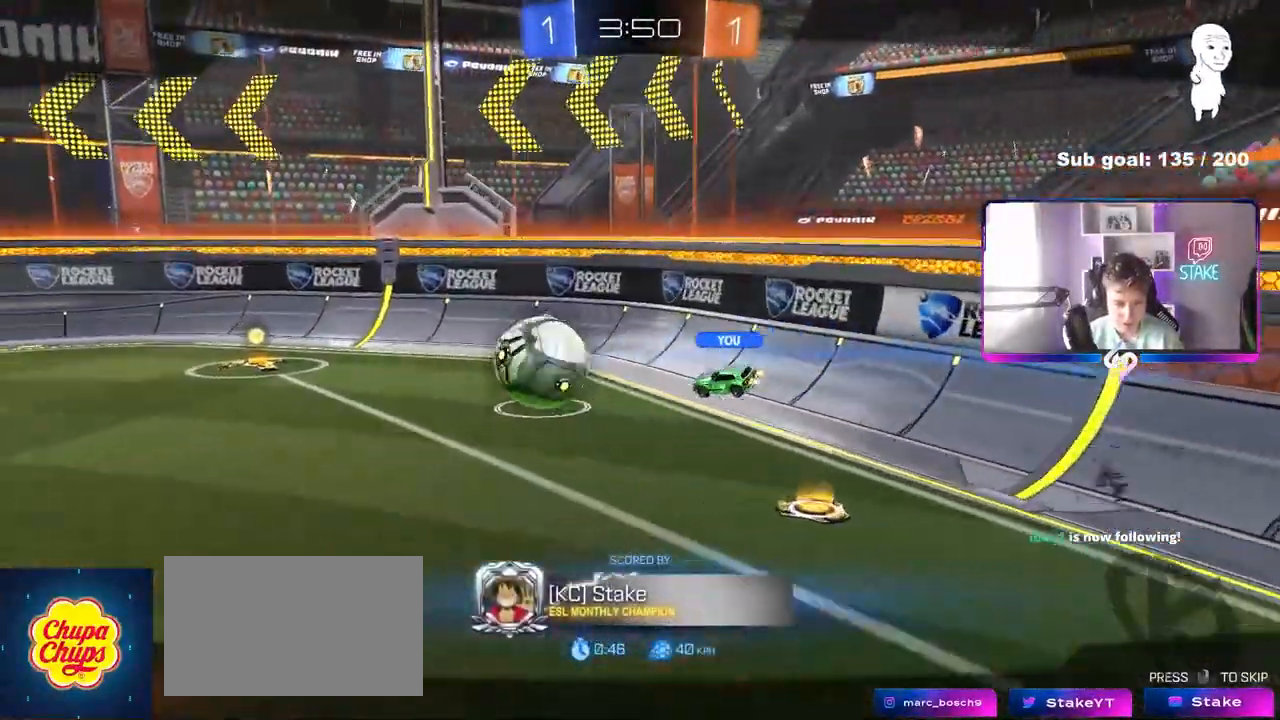
{"keys": [], "mouse": [], "mouse_move": "still", "events": []}
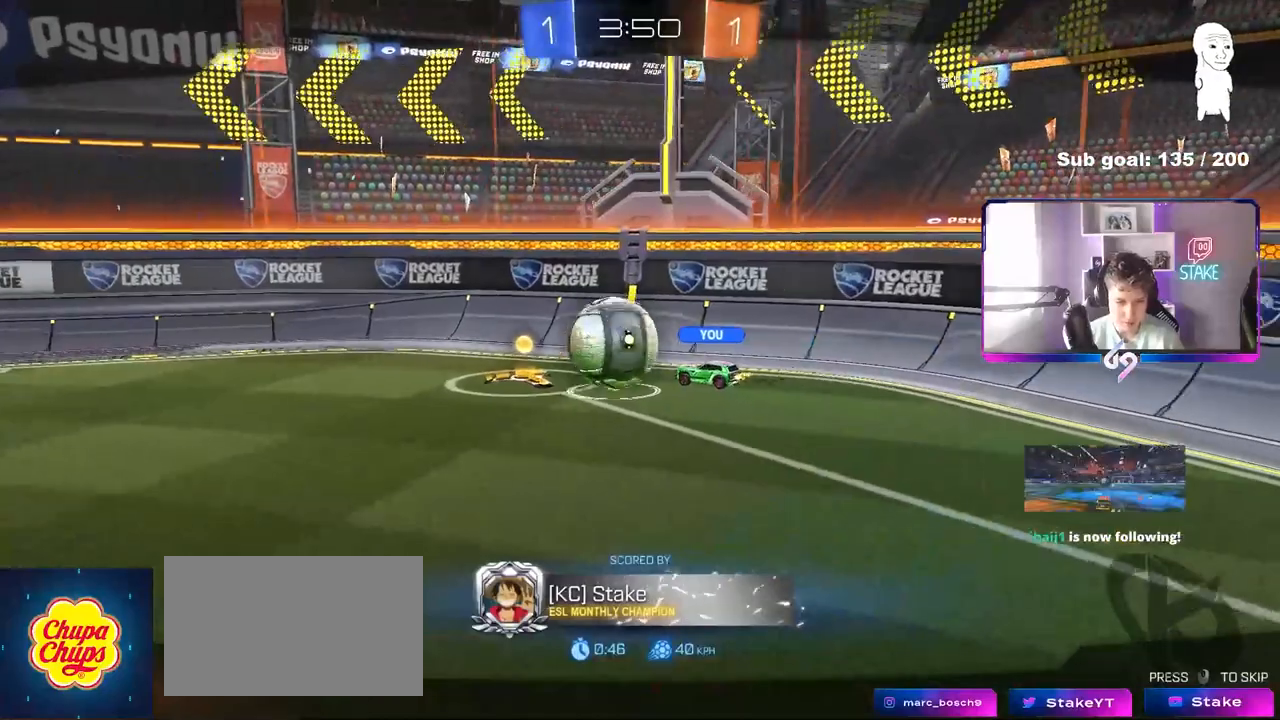
{"keys": [], "mouse": [], "mouse_move": "still", "events": []}
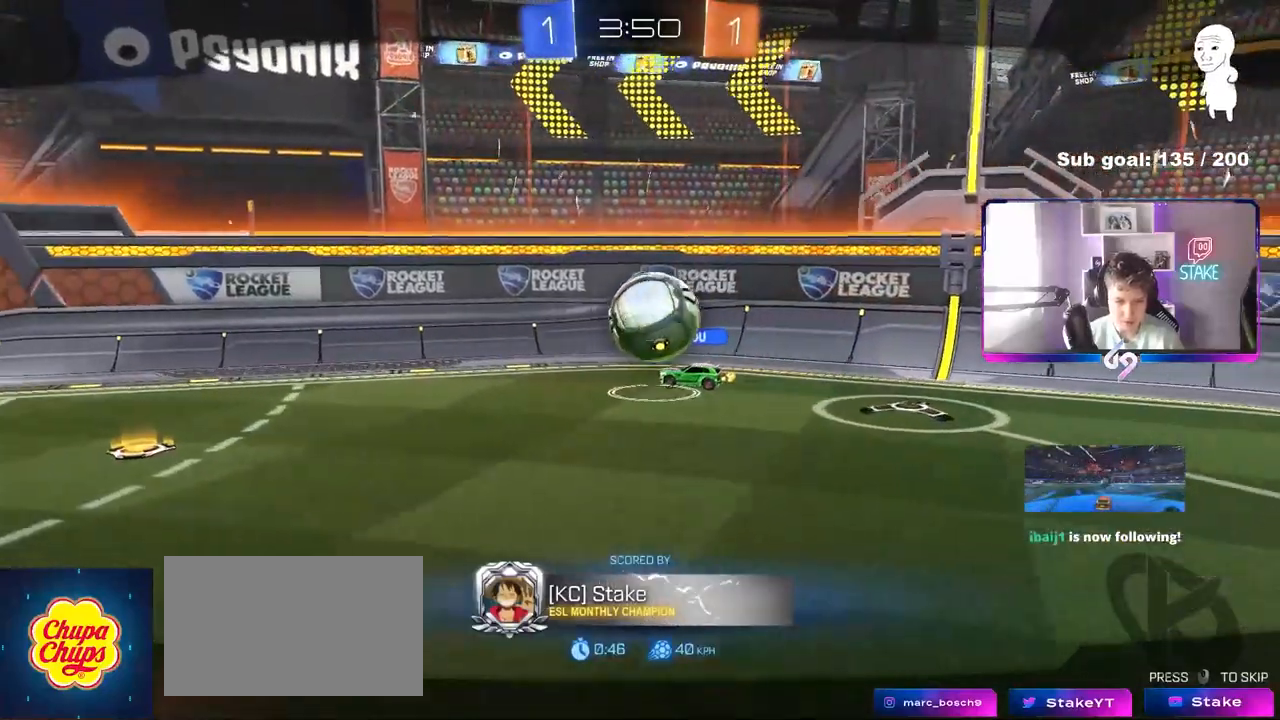
{"keys": [], "mouse": [], "mouse_move": "still", "events": []}
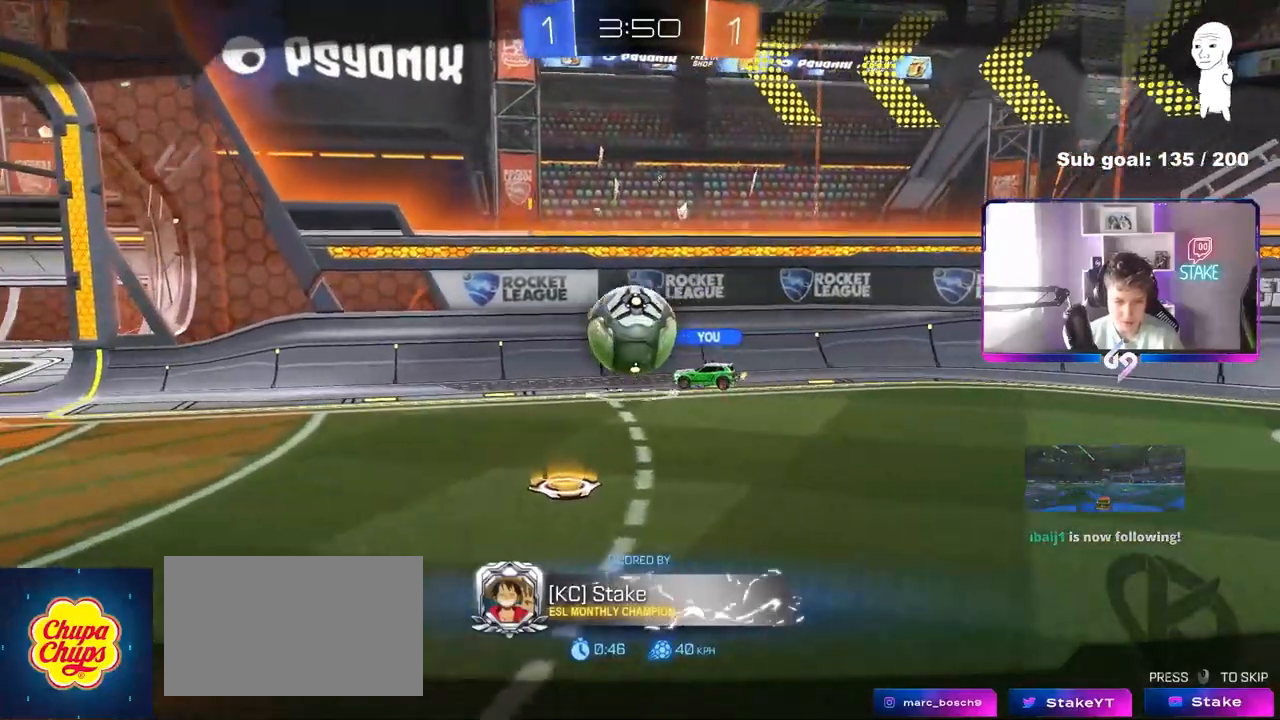
{"keys": [], "mouse": [], "mouse_move": "still", "events": [[200, "mouse_right", "down"], [250, "mouse_right", "up"]]}
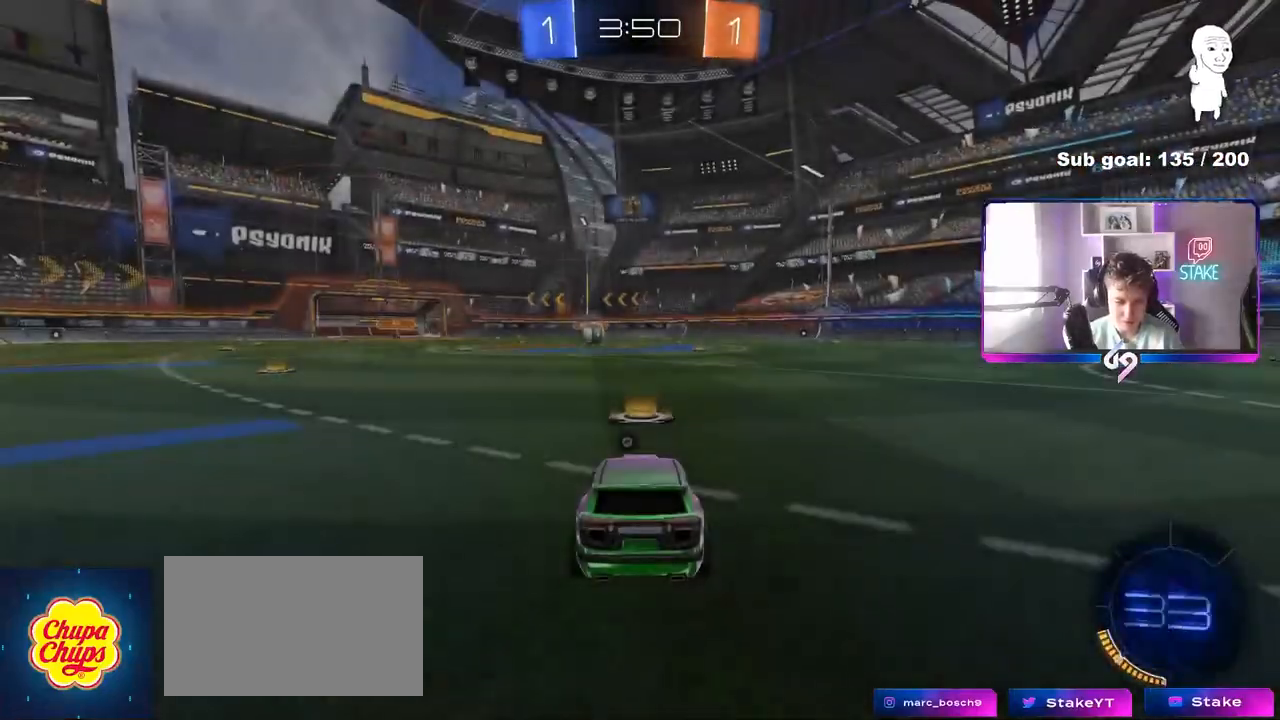
{"keys": [], "mouse": [], "mouse_move": "up", "events": [[217, "mouse_wheel", "down"], [300, "mouse_wheel", "up"], [350, "mouse_wheel", "down"], [500, "mouse_wheel", "up"]]}
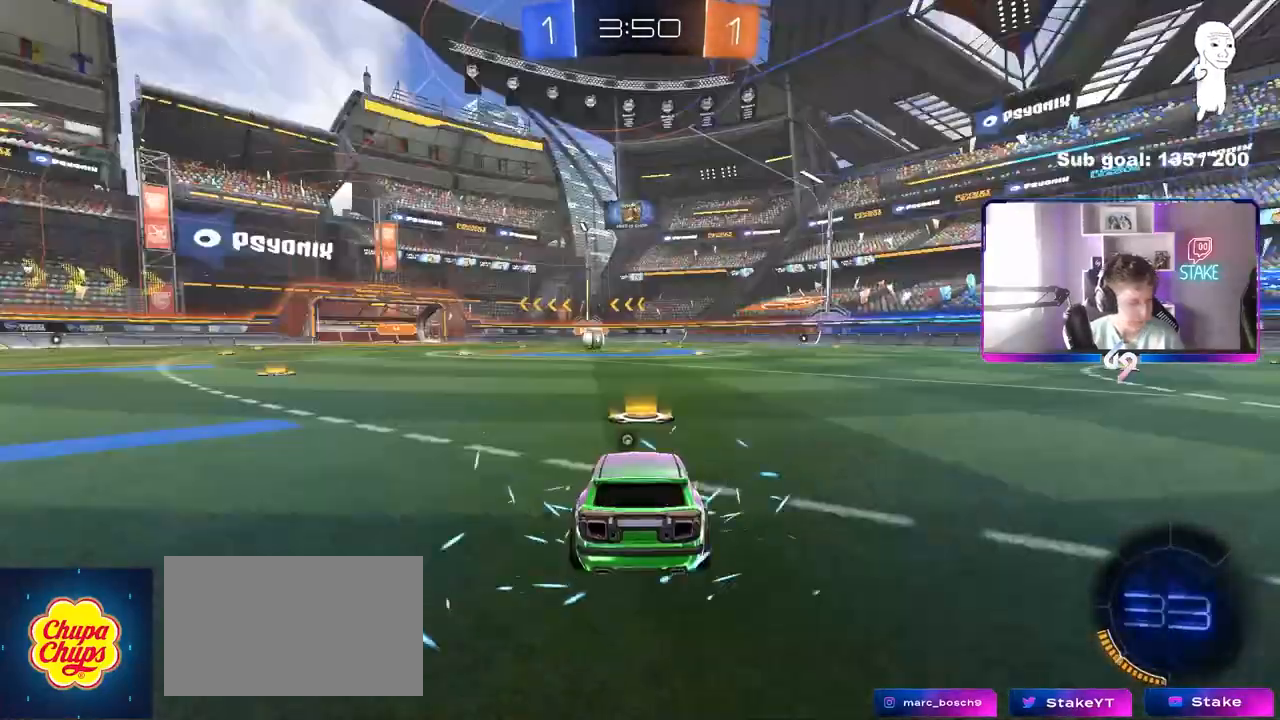
{"keys": ["x"], "mouse": ["wheel"], "mouse_move": "still", "events": [[317, "z", "down"], [417, "x", "down"], [467, "mouse_wheel", "down"], [467, "z", "up"]]}
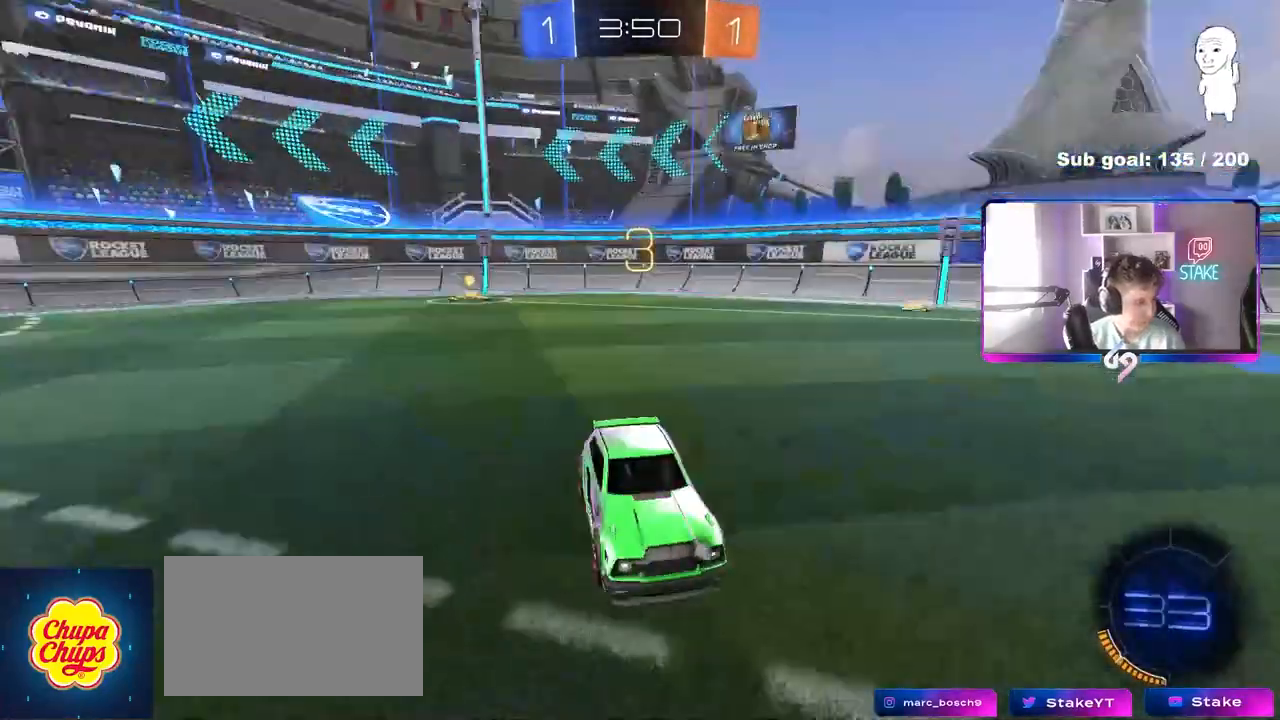
{"keys": ["tab"], "mouse": [], "mouse_move": "right", "events": [[17, "x", "up"], [50, "mouse_wheel", "up"], [100, "mouse_wheel", "down"], [200, "mouse_wheel", "up"], [300, "mouse_wheel", "down"], [383, "mouse_wheel", "up"], [433, "tab", "down"]]}
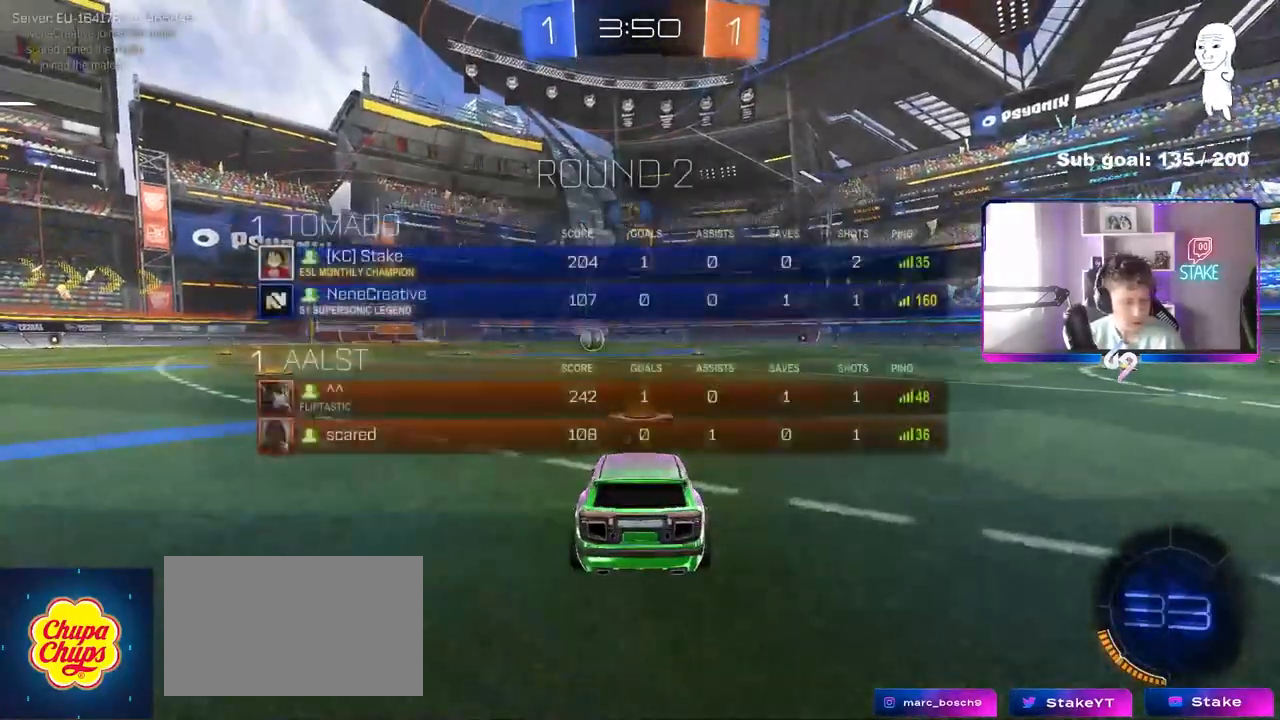
{"keys": ["tab", "w"], "mouse": ["wheel"], "mouse_move": "right", "events": [[67, "mouse_wheel", "down"], [167, "mouse_wheel", "up"], [217, "mouse_wheel", "down"], [350, "mouse_wheel", "up"], [400, "w", "down"], [450, "mouse_wheel", "down"]]}
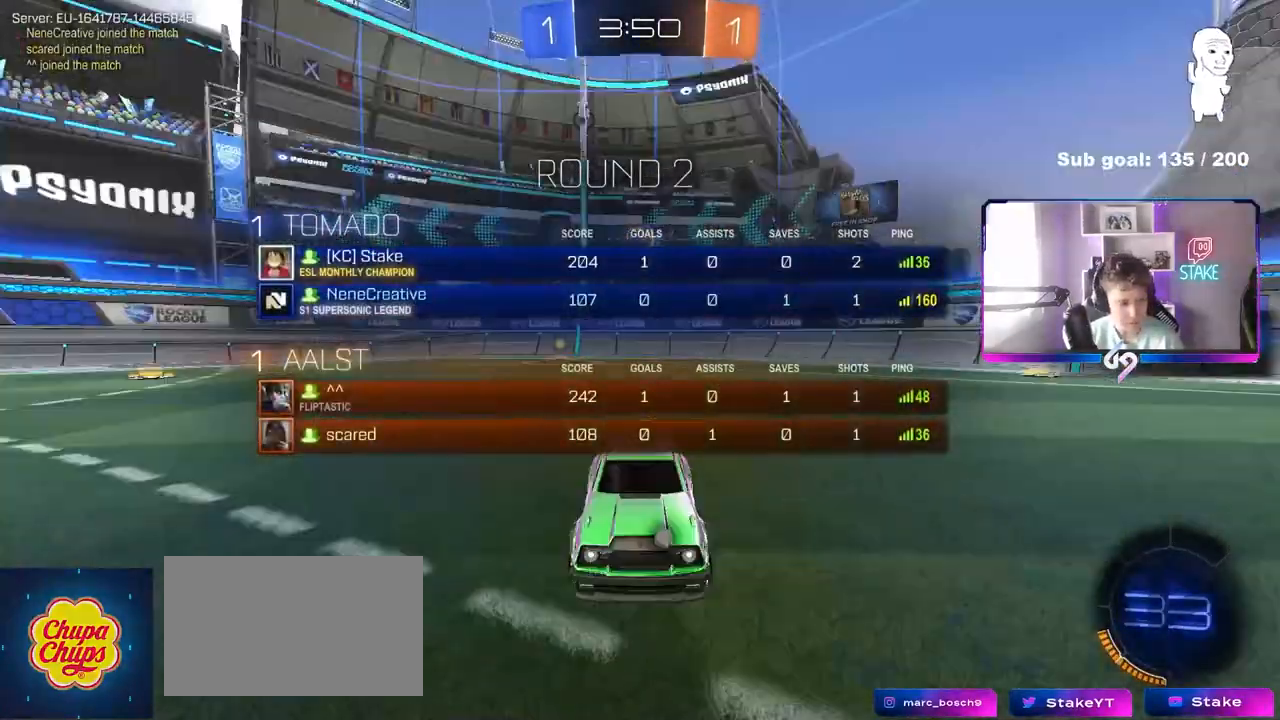
{"keys": ["tab", "w"], "mouse": ["left"], "mouse_move": "right", "events": [[83, "mouse_wheel", "up"], [233, "space", "down"], [283, "mouse_left", "down"], [317, "space", "up"]]}
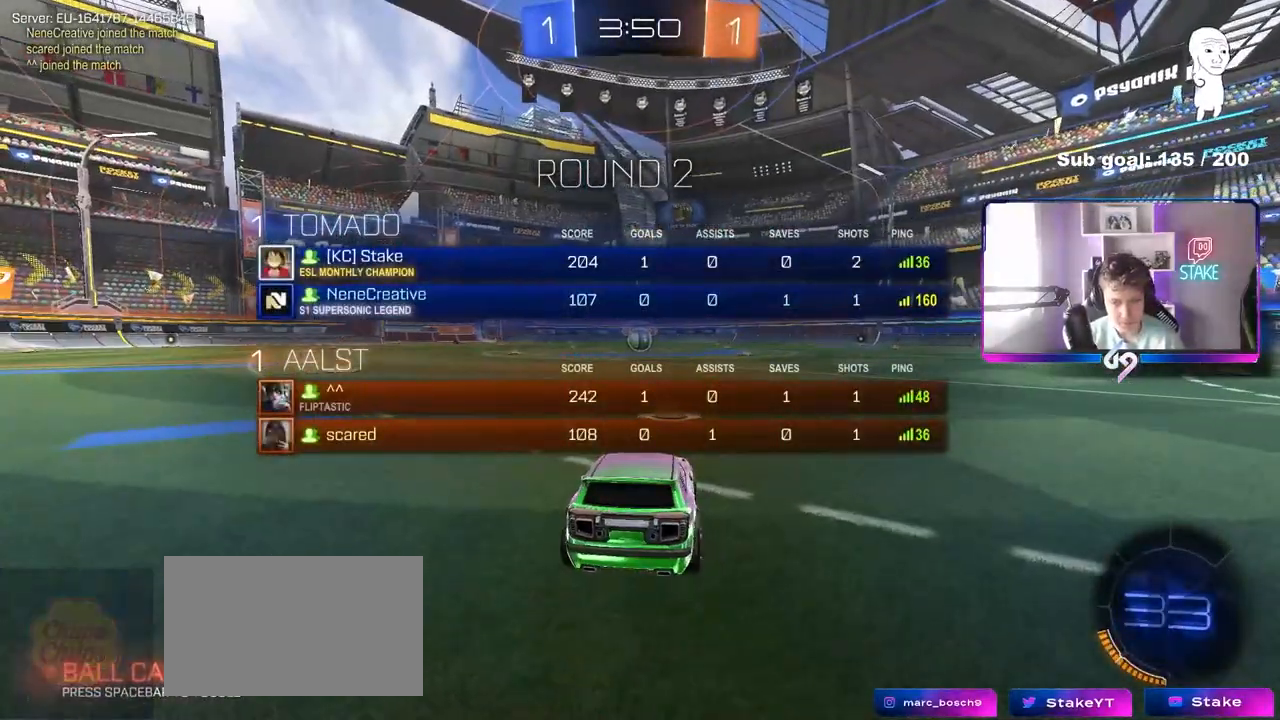
{"keys": ["w"], "mouse": ["left"], "mouse_move": "left", "events": [[433, "tab", "up"]]}
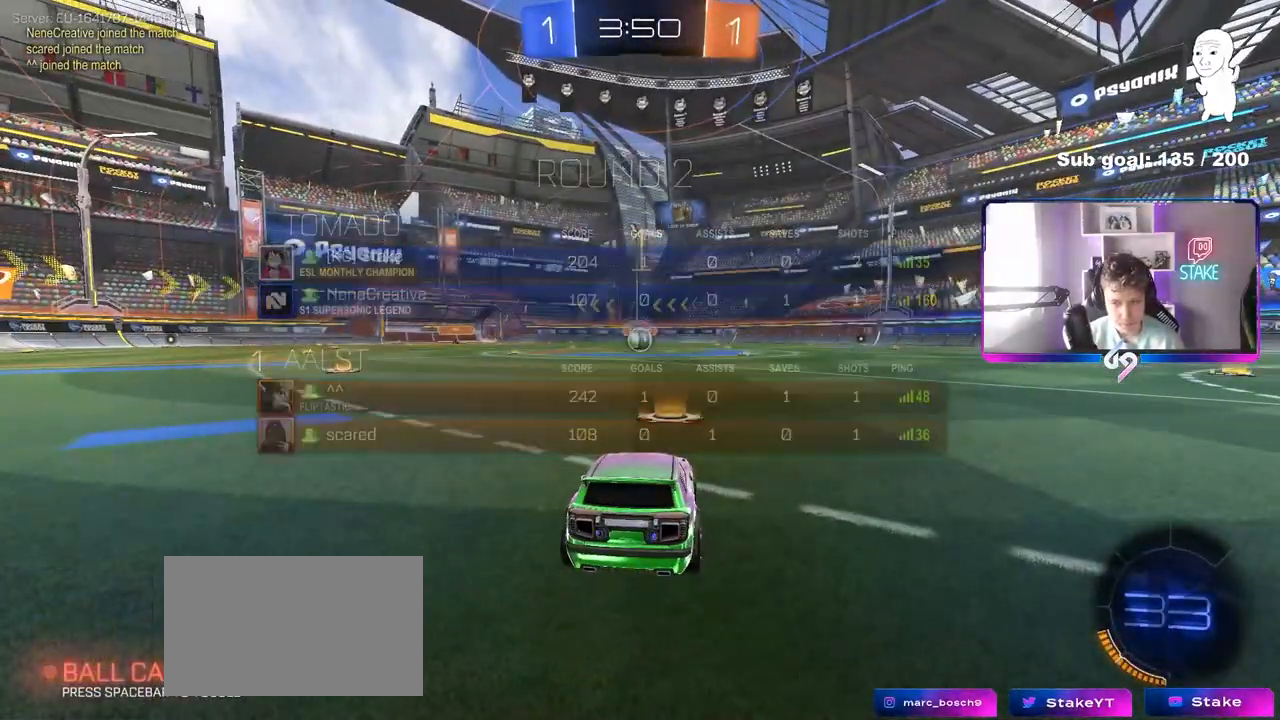
{"keys": ["w"], "mouse": ["left"], "mouse_move": "right", "events": []}
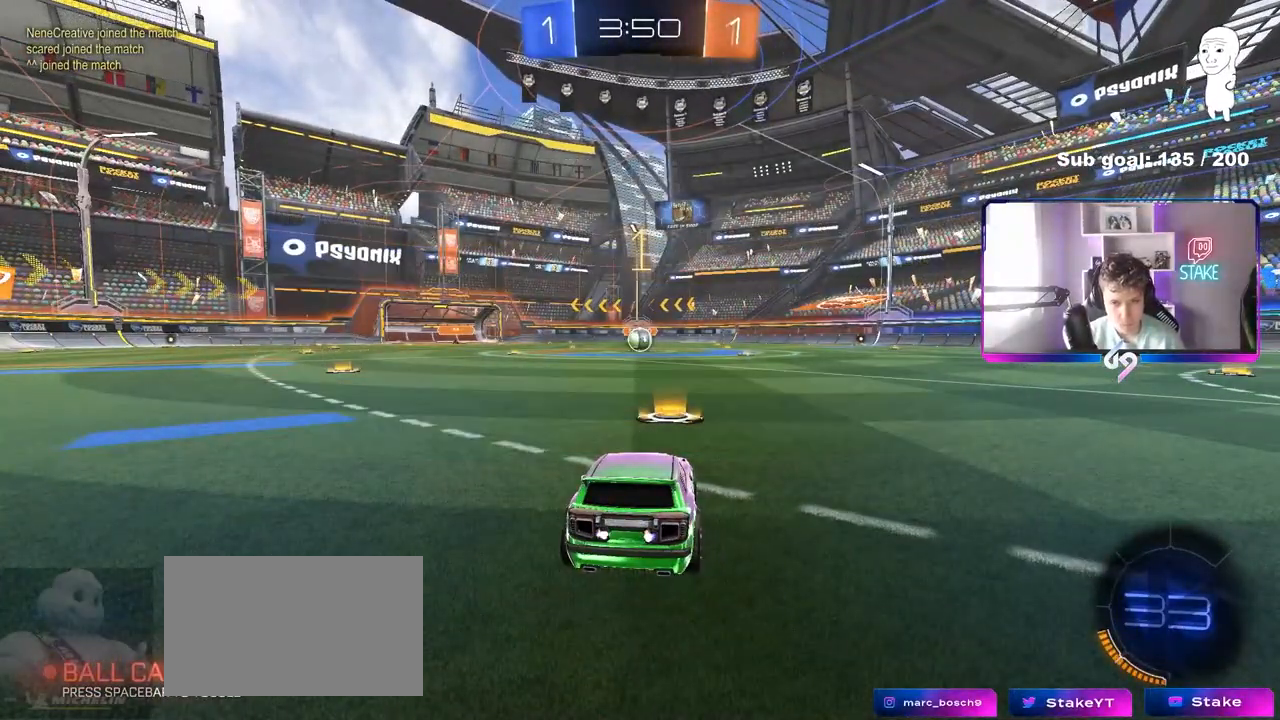
{"keys": ["w"], "mouse": ["left"], "mouse_move": "still", "events": []}
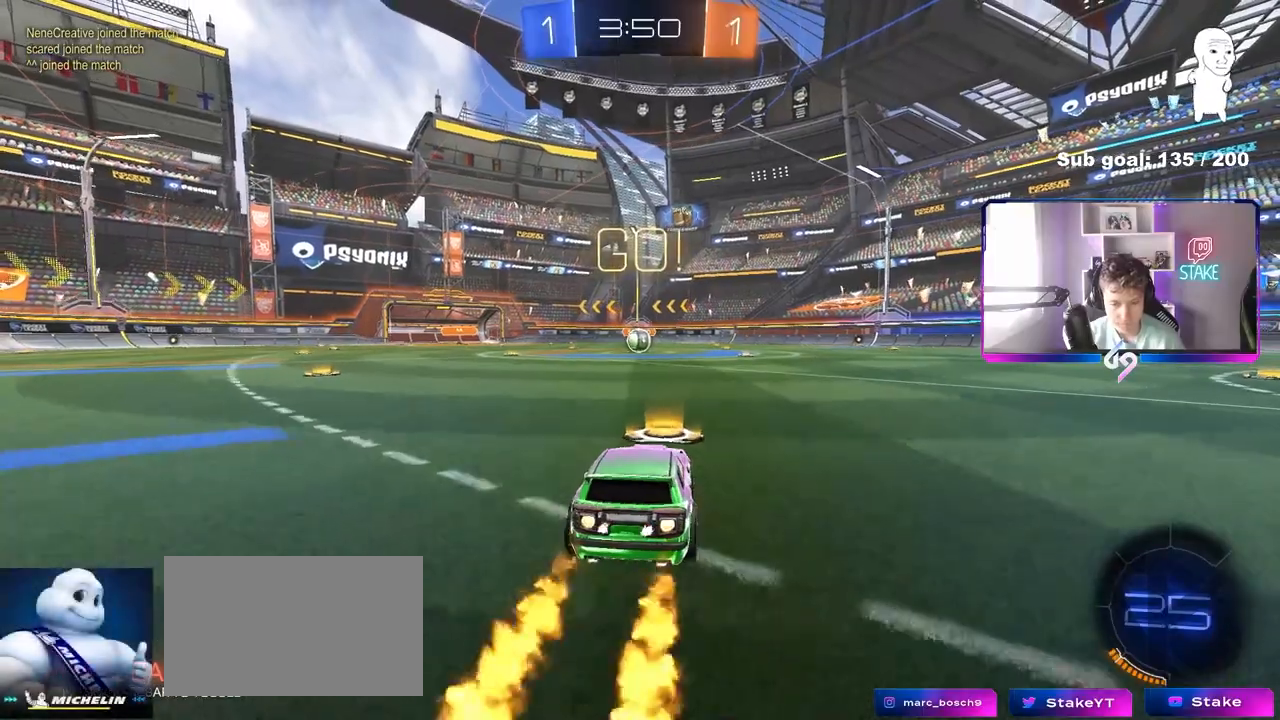
{"keys": ["a", "s", "shift"], "mouse": ["left"], "mouse_move": "up", "events": [[50, "d", "down"], [100, "mouse_right", "down"], [150, "d", "up"], [200, "a", "down"], [200, "mouse_right", "up"], [200, "shift", "down"], [250, "mouse_right", "down"], [250, "w", "up"], [300, "s", "down"], [333, "mouse_right", "up"]]}
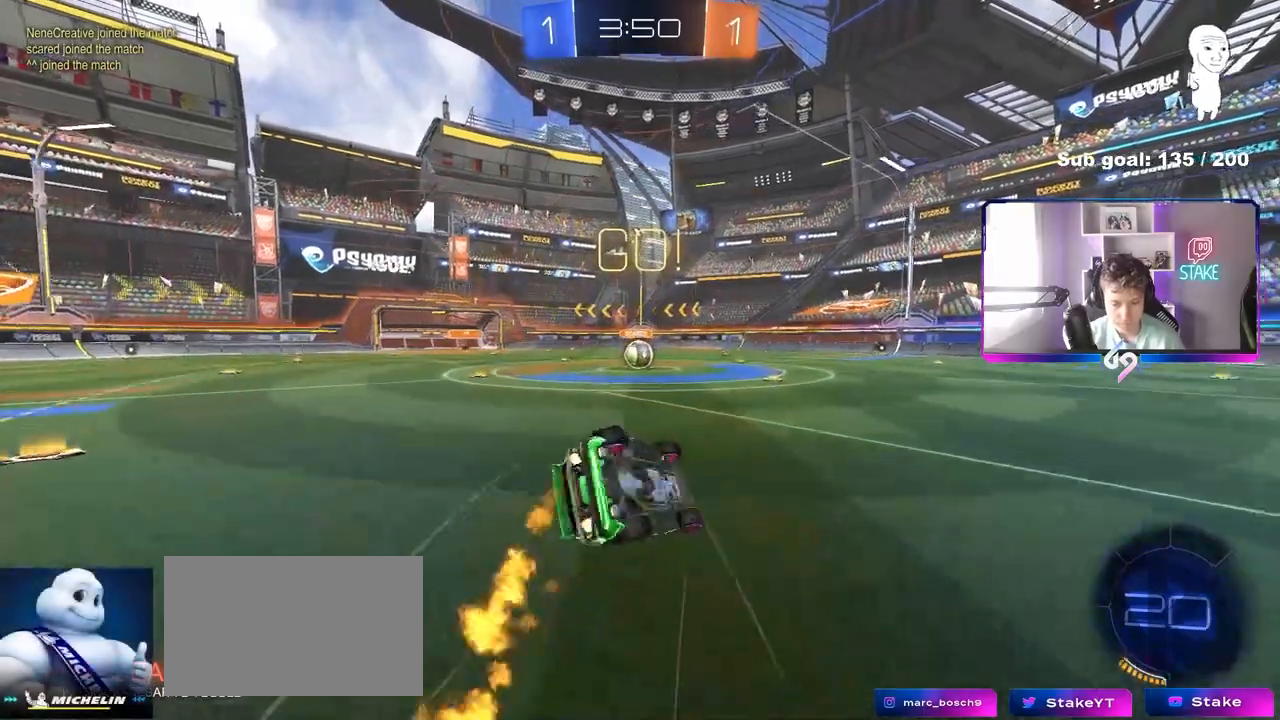
{"keys": ["a", "s"], "mouse": ["left"], "mouse_move": "still", "events": [[217, "s", "up"], [317, "s", "down"], [500, "shift", "up"]]}
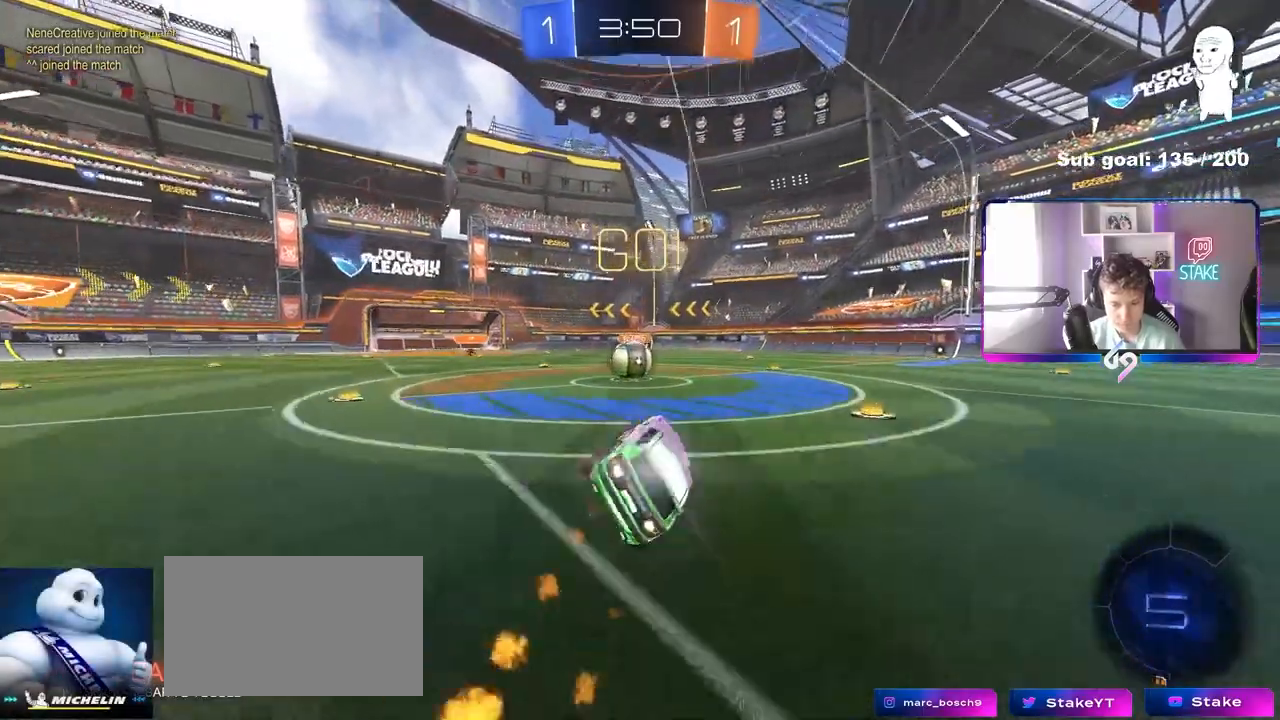
{"keys": ["a", "w"], "mouse": ["right"], "mouse_move": "left", "events": [[50, "mouse_left", "up"], [50, "s", "up"], [83, "a", "up"], [233, "a", "down"], [233, "w", "down"], [467, "mouse_right", "down"]]}
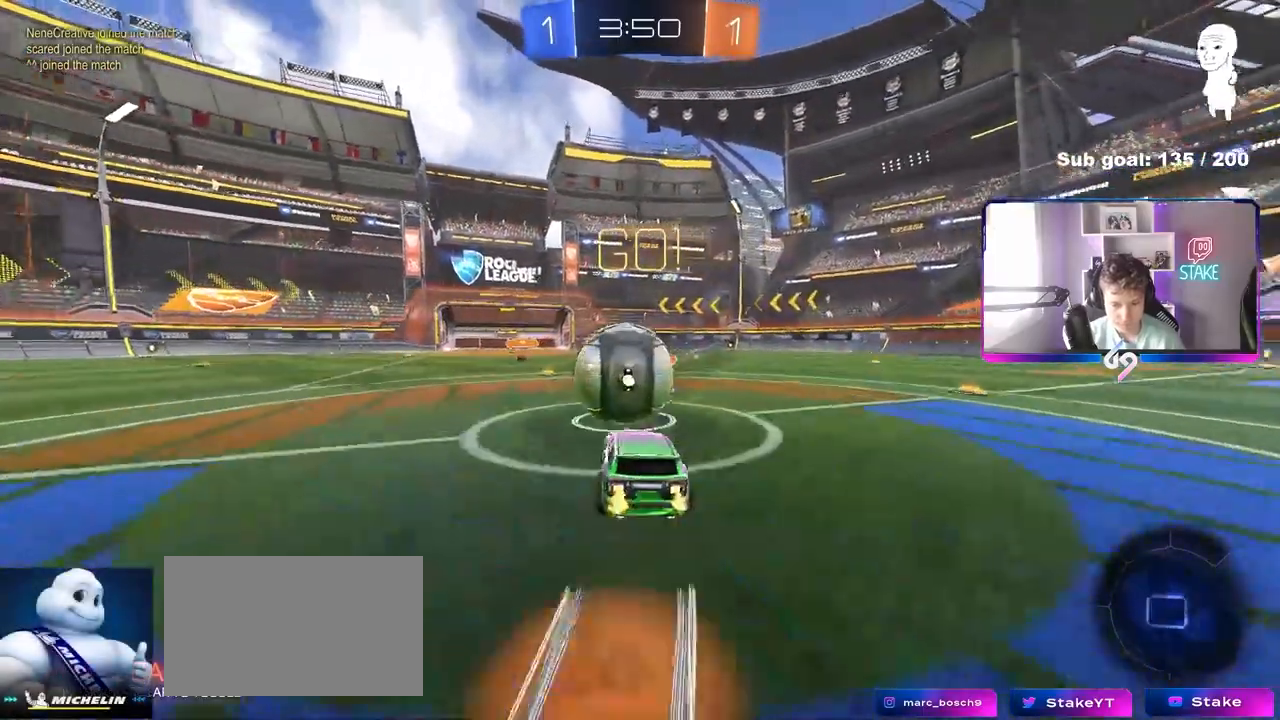
{"keys": ["a", "shift"], "mouse": [], "mouse_move": "up-right", "events": [[17, "shift", "down"], [200, "s", "down"], [200, "w", "up"], [333, "mouse_right", "up"], [433, "s", "up"]]}
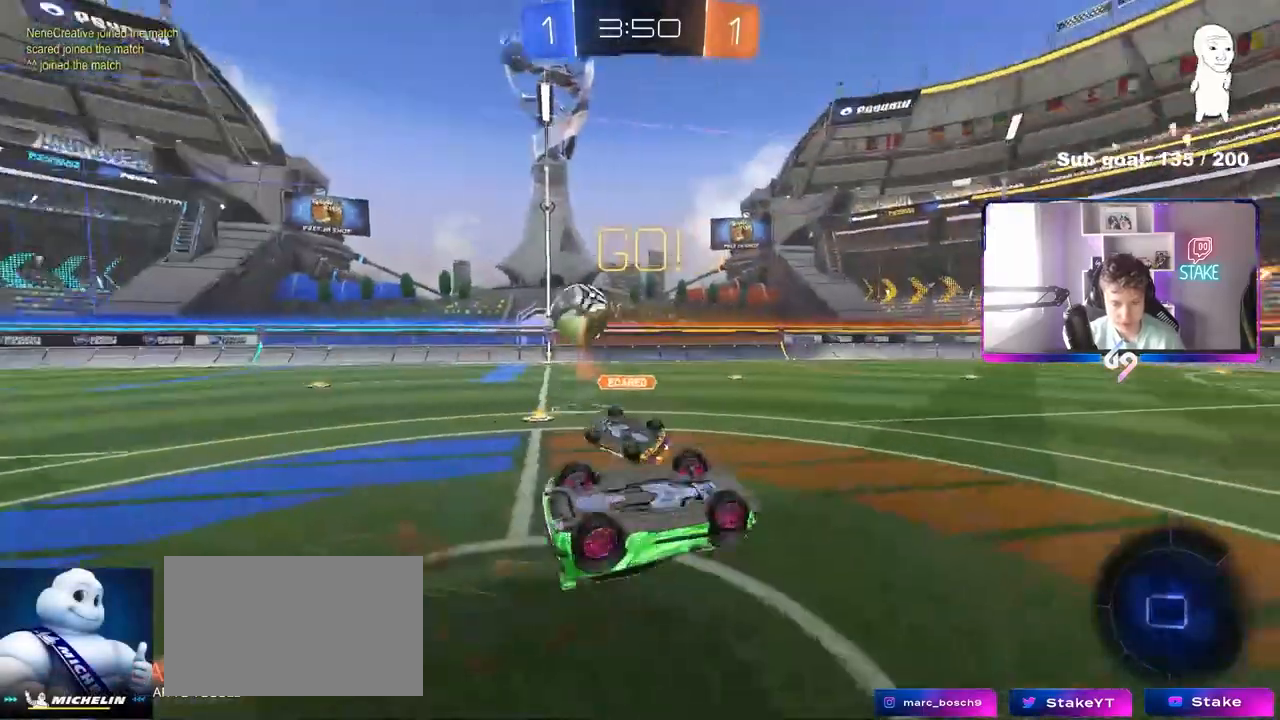
{"keys": [], "mouse": [], "mouse_move": "still", "events": [[33, "s", "down"], [350, "a", "up"], [350, "d", "down"], [350, "s", "up"], [350, "shift", "up"], [450, "d", "up"]]}
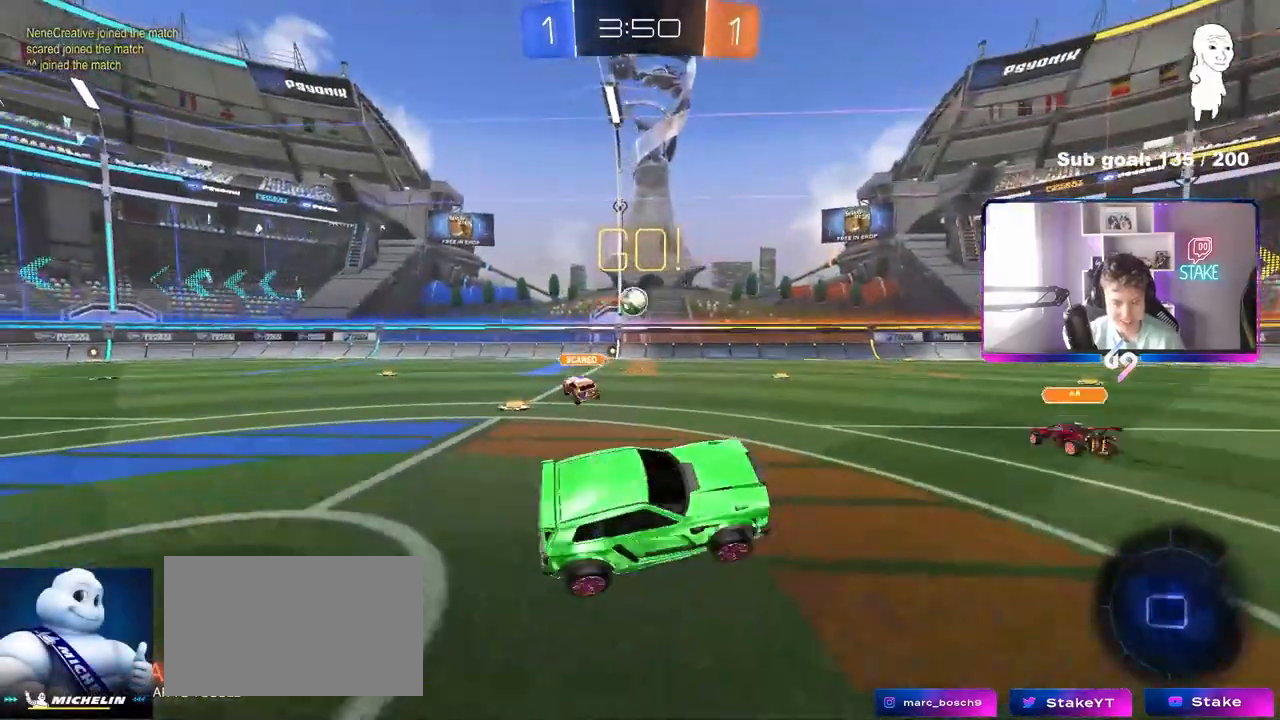
{"keys": ["d", "w"], "mouse": [], "mouse_move": "still", "events": [[33, "w", "down"], [283, "d", "down"], [367, "shift", "down"], [467, "shift", "up"]]}
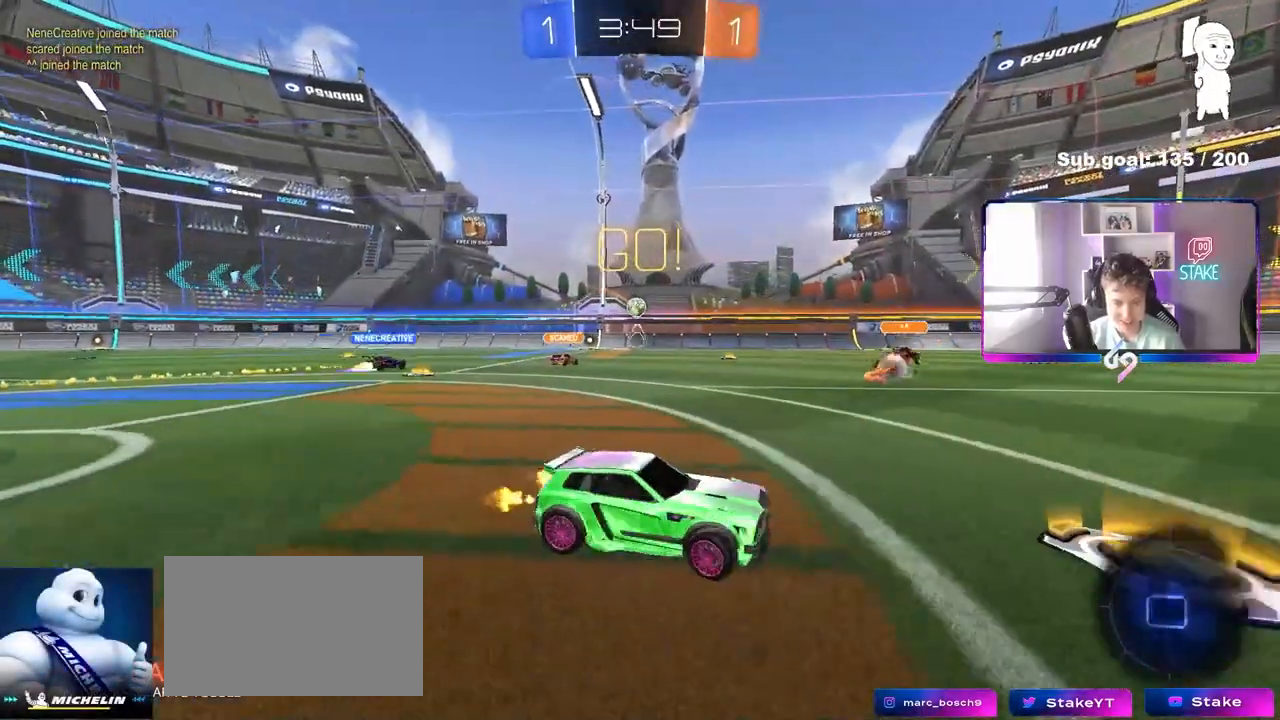
{"keys": ["d", "w"], "mouse": [], "mouse_move": "still", "events": [[200, "shift", "down"], [283, "shift", "up"]]}
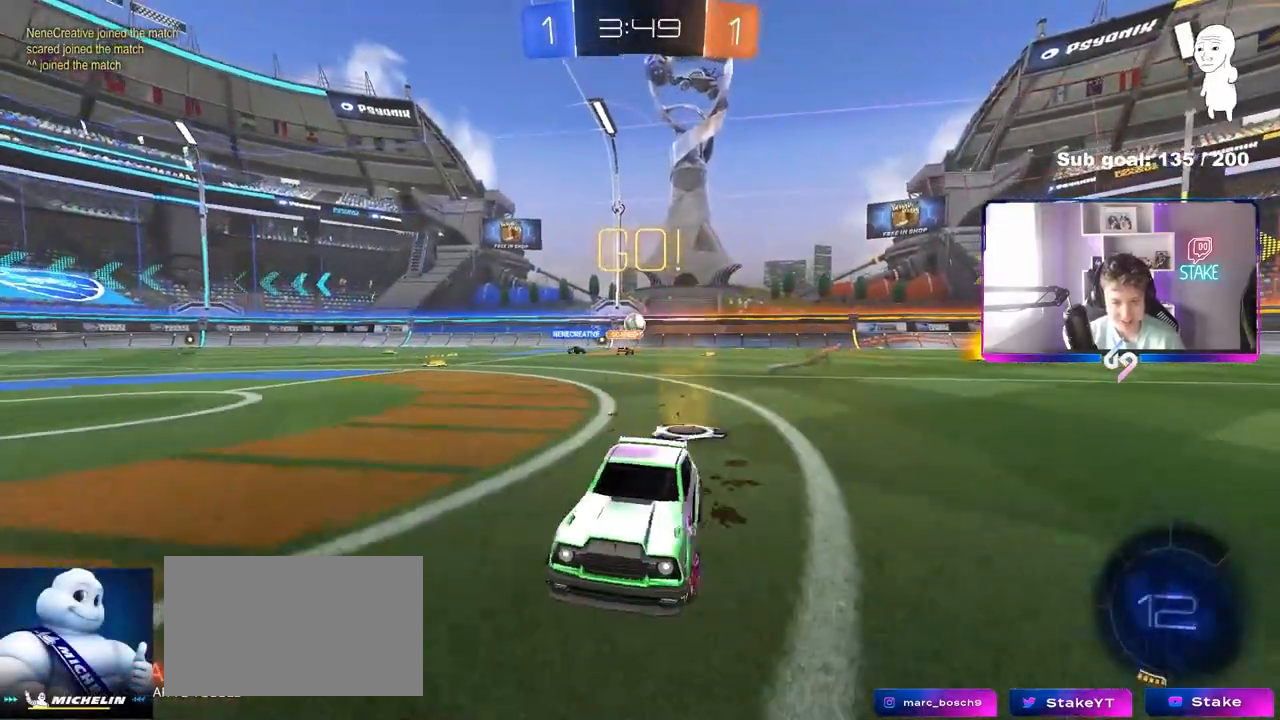
{"keys": ["w"], "mouse": [], "mouse_move": "still", "events": [[217, "d", "up"], [317, "d", "down"], [500, "d", "up"]]}
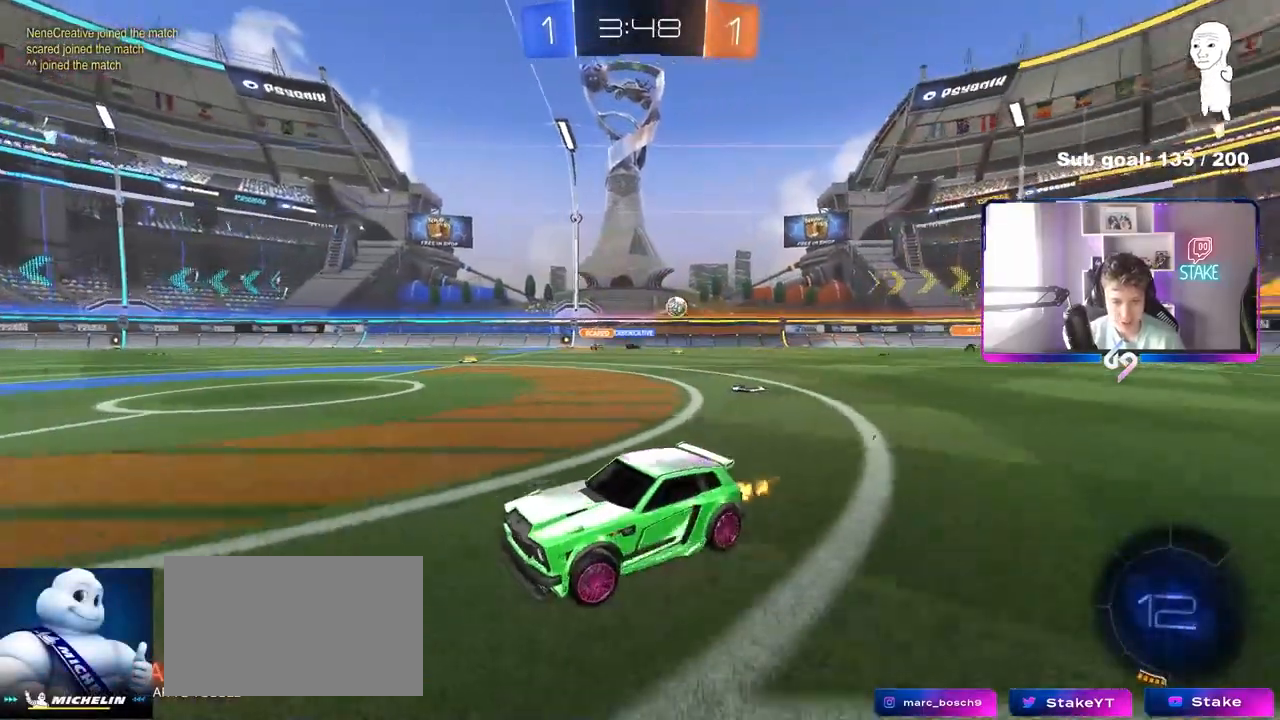
{"keys": ["a", "w"], "mouse": [], "mouse_move": "still", "events": [[133, "d", "down"], [233, "a", "down"], [233, "d", "up"]]}
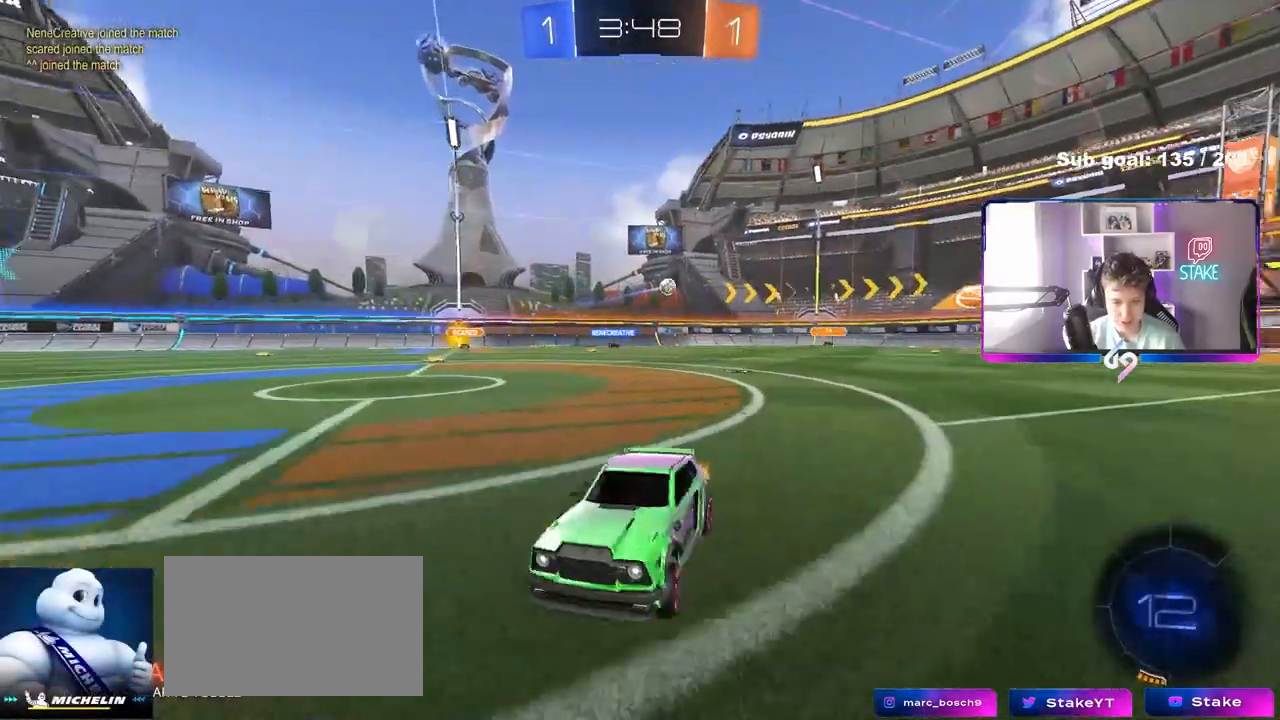
{"keys": ["w"], "mouse": [], "mouse_move": "still", "events": [[17, "mouse_left", "down"], [50, "a", "up"], [250, "a", "down"], [333, "a", "up"], [483, "mouse_left", "up"]]}
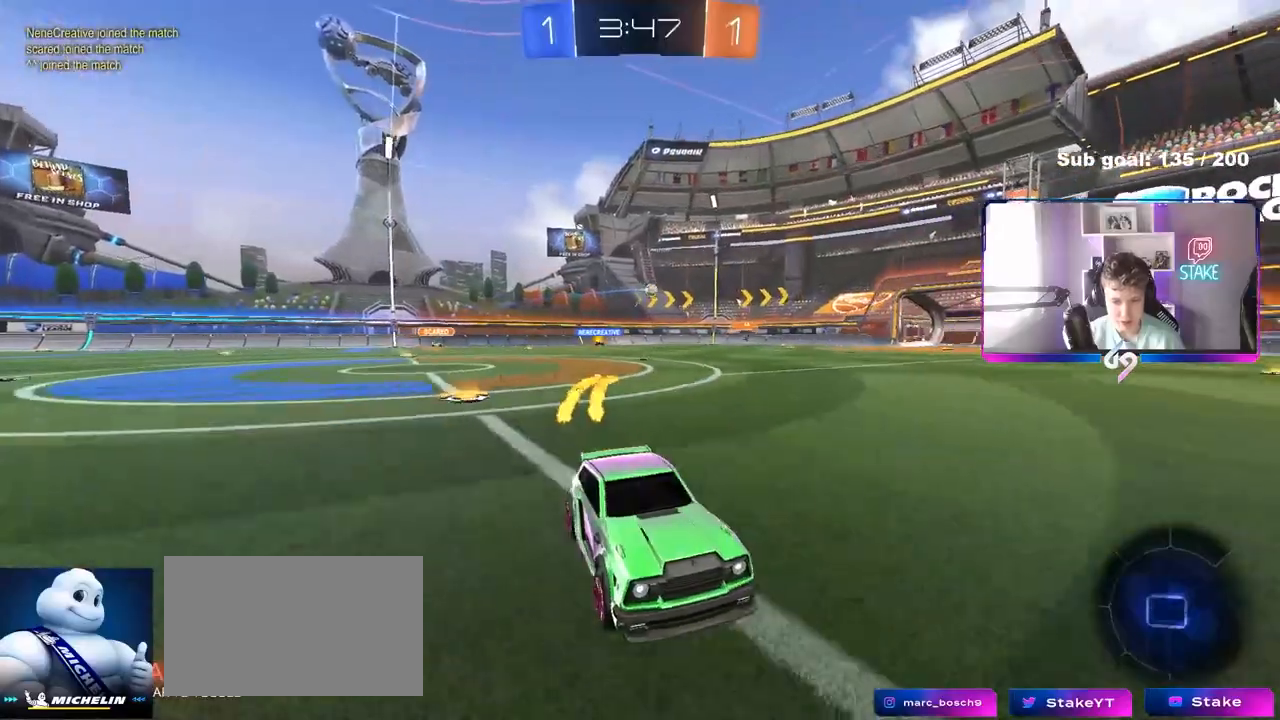
{"keys": ["w"], "mouse": [], "mouse_move": "still", "events": [[317, "a", "down"], [400, "a", "up"]]}